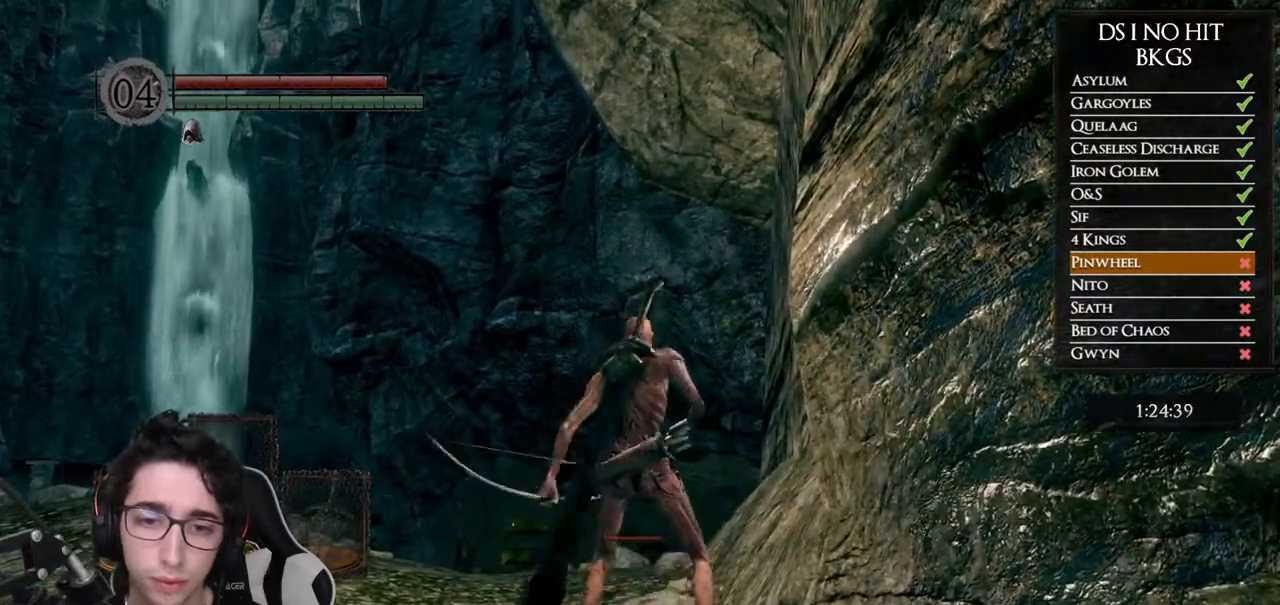
Gameplay with a controller (Xbox layout); each line is a JSON object with the inputs held at the frame after it (dt_ms = milliseconds from this image to that frame). "button_events" lists button changes between this image and that frame as [ms after this image, input, new state], when the widget could be followed in between (sticks are given only as held states). Not read: L2 SELECT.
{"dt_ms": 500, "buttons": ["X"], "left_stick": "center", "right_stick": "center", "button_events": [[33, "X", "down"]]}
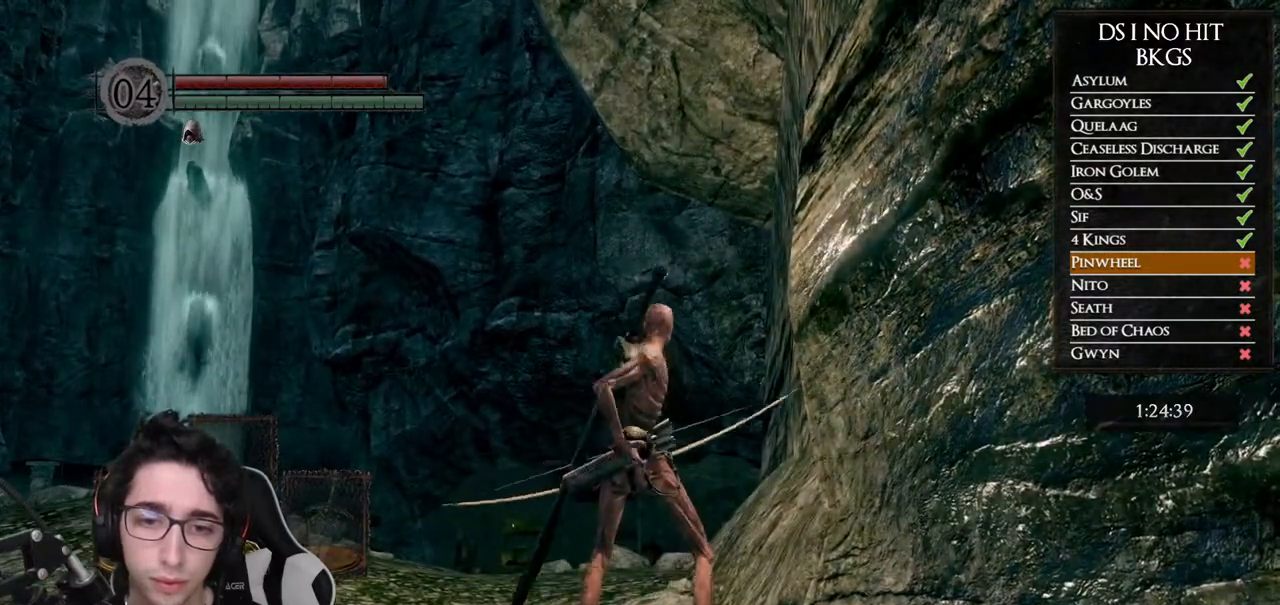
{"dt_ms": 500, "buttons": [], "left_stick": "center", "right_stick": "center", "button_events": [[100, "X", "up"]]}
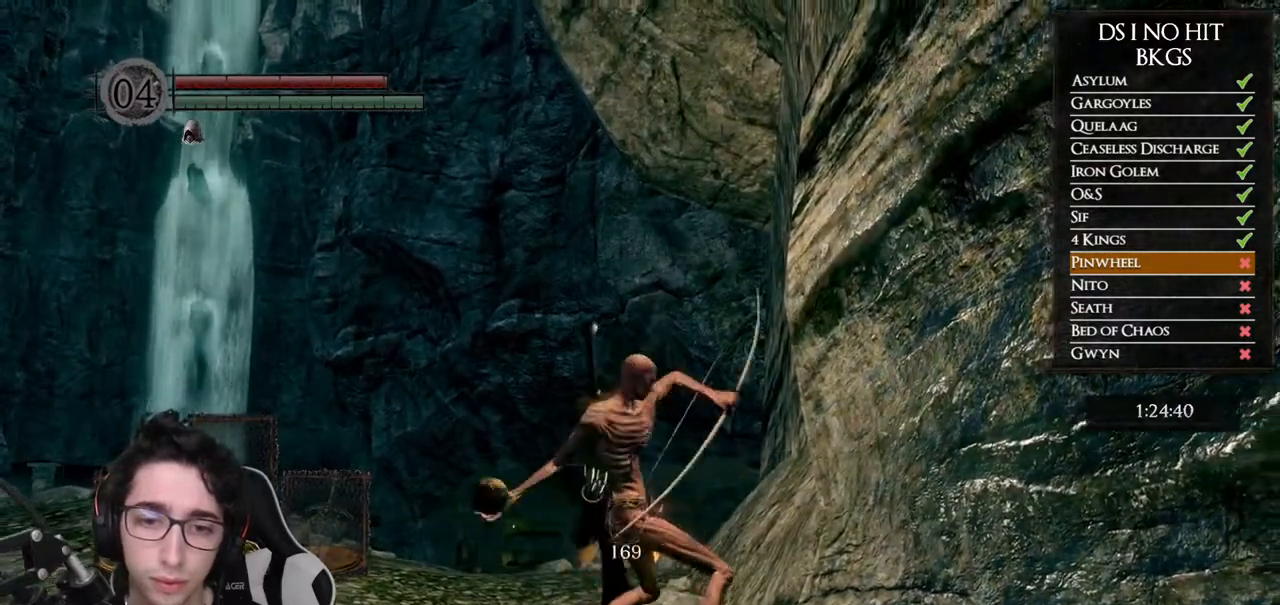
{"dt_ms": 500, "buttons": [], "left_stick": "center", "right_stick": "down", "button_events": []}
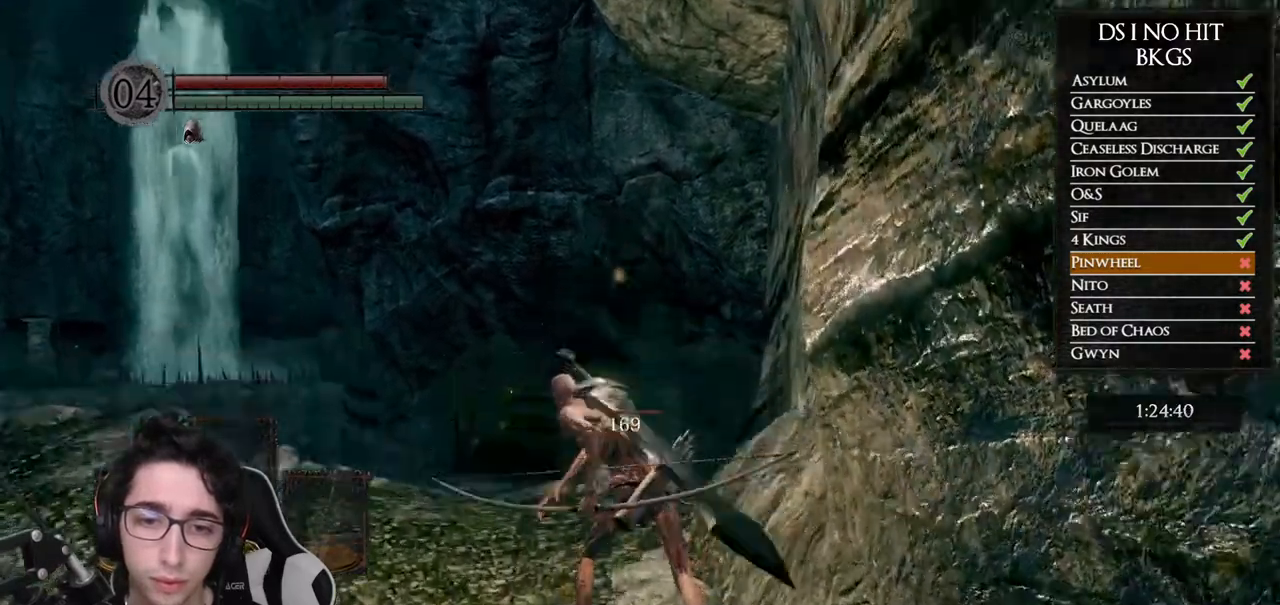
{"dt_ms": 500, "buttons": [], "left_stick": "down", "right_stick": "center", "button_events": []}
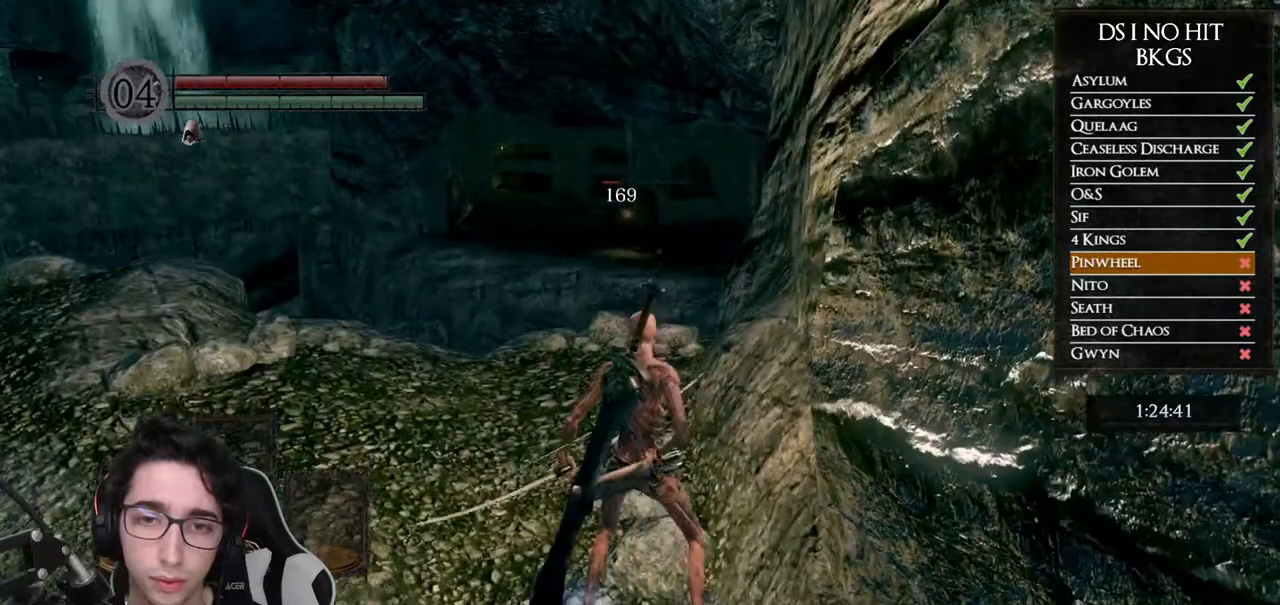
{"dt_ms": 500, "buttons": [], "left_stick": "center", "right_stick": "center", "button_events": []}
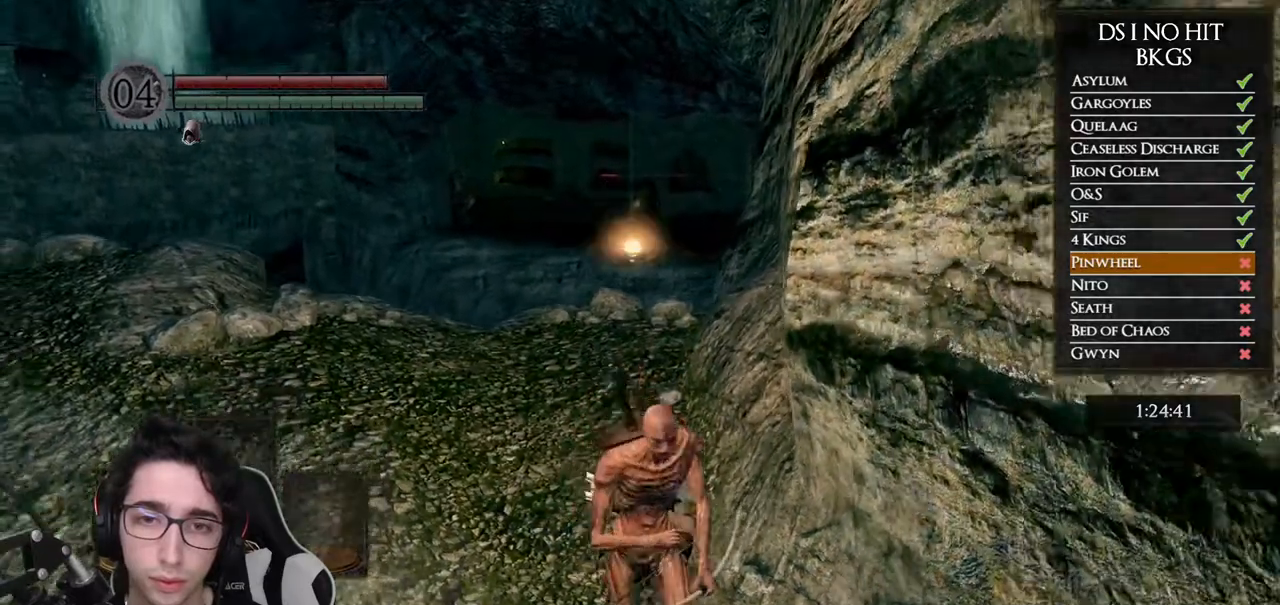
{"dt_ms": 500, "buttons": [], "left_stick": "center", "right_stick": "center", "button_events": []}
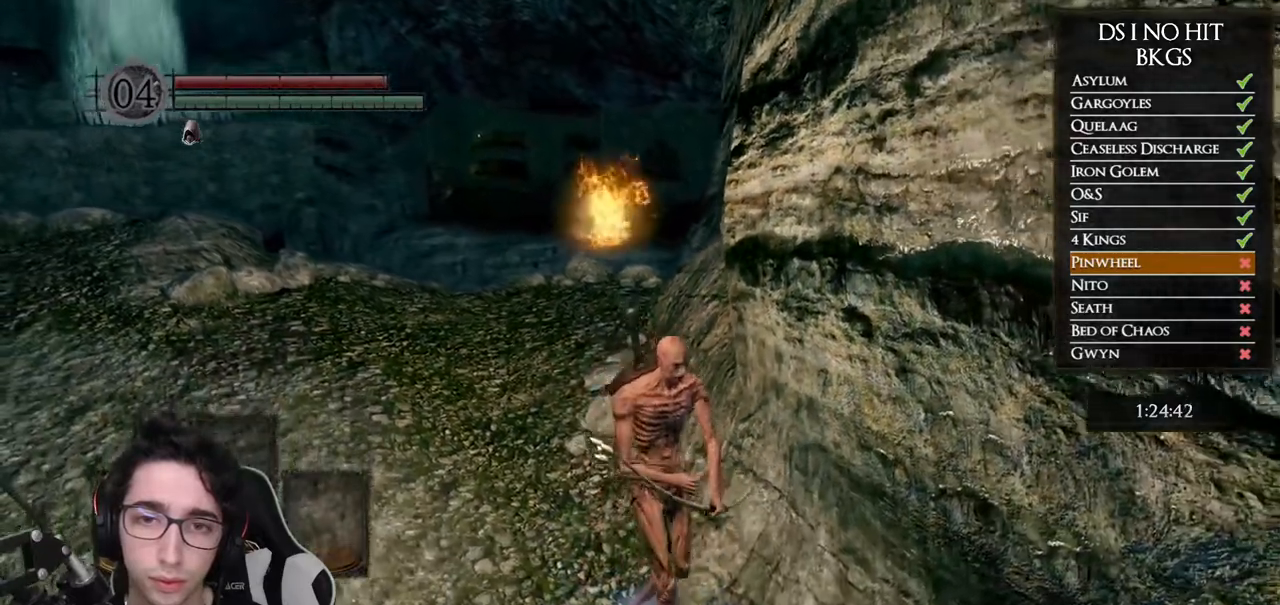
{"dt_ms": 500, "buttons": [], "left_stick": "center", "right_stick": "up", "button_events": []}
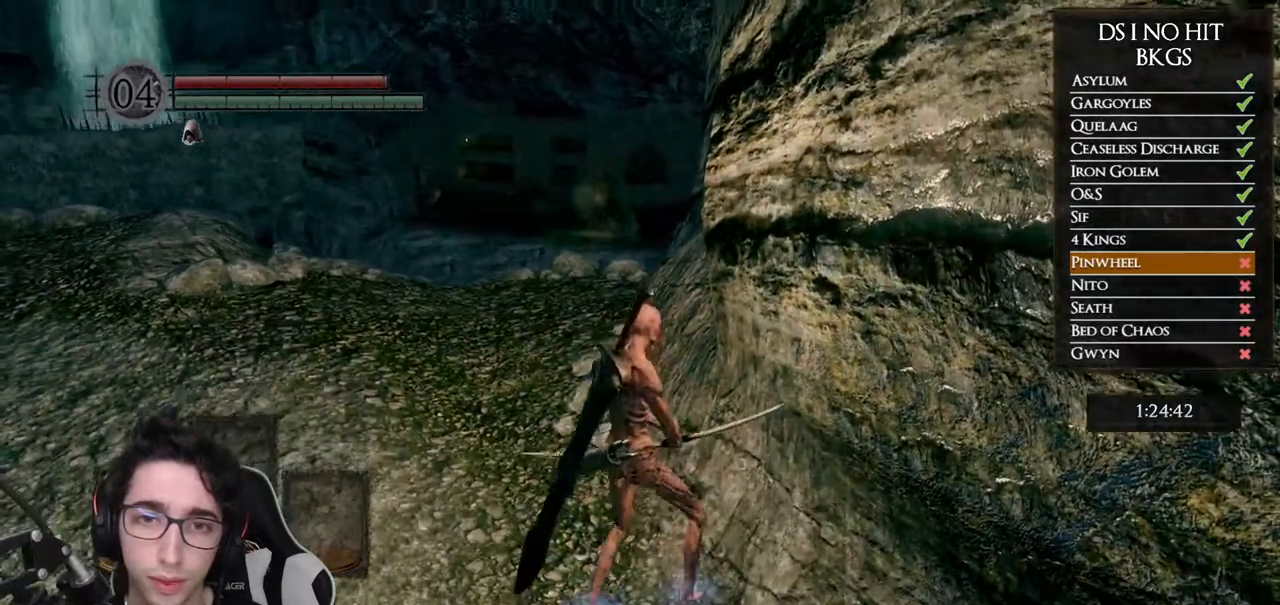
{"dt_ms": 500, "buttons": [], "left_stick": "center", "right_stick": "up", "button_events": []}
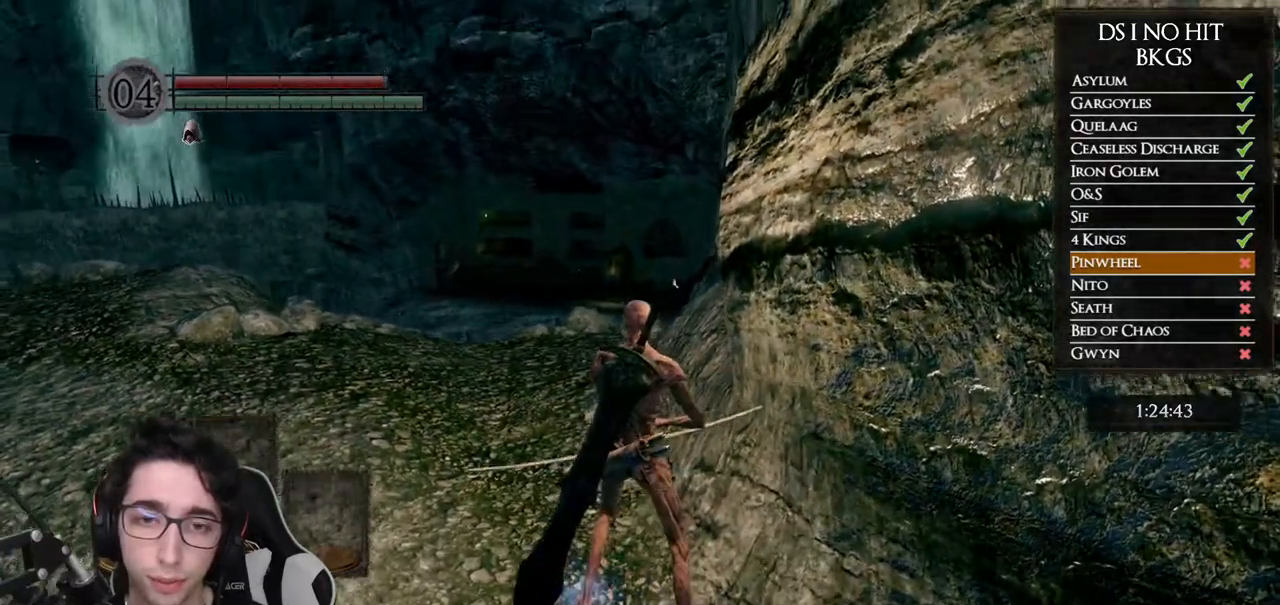
{"dt_ms": 1000, "buttons": ["L1"], "left_stick": "center", "right_stick": "up", "button_events": [[933, "L1", "down"]]}
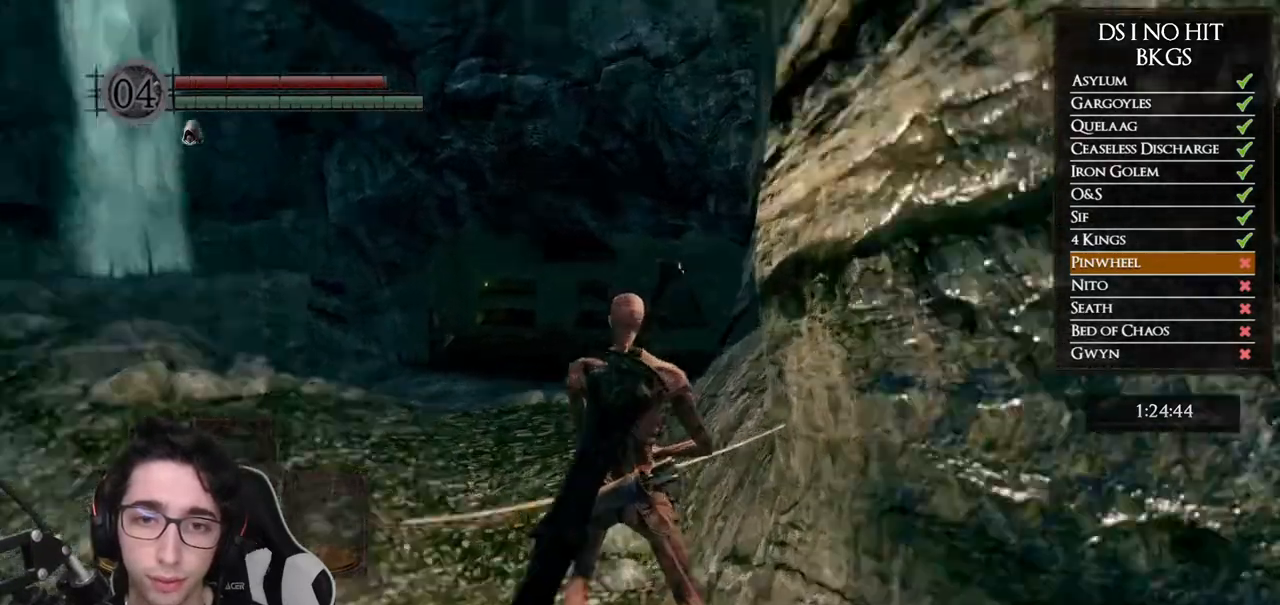
{"dt_ms": 500, "buttons": [], "left_stick": "center", "right_stick": "up", "button_events": [[67, "L1", "up"]]}
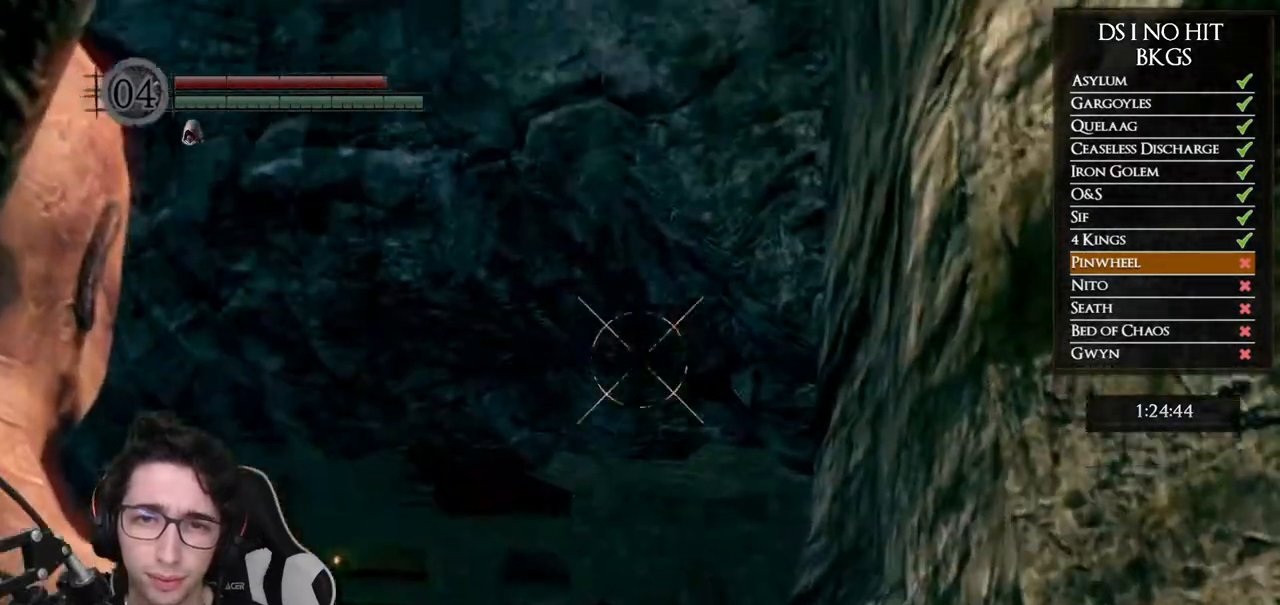
{"dt_ms": 500, "buttons": [], "left_stick": "center", "right_stick": "center", "button_events": []}
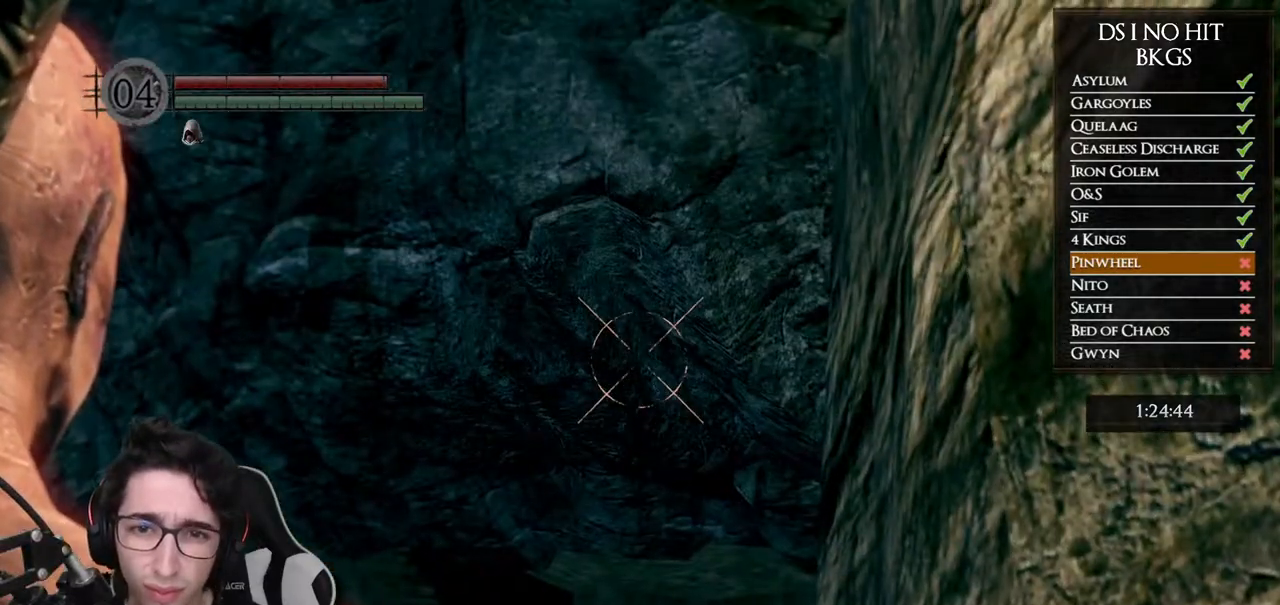
{"dt_ms": 500, "buttons": [], "left_stick": "center", "right_stick": "center", "button_events": []}
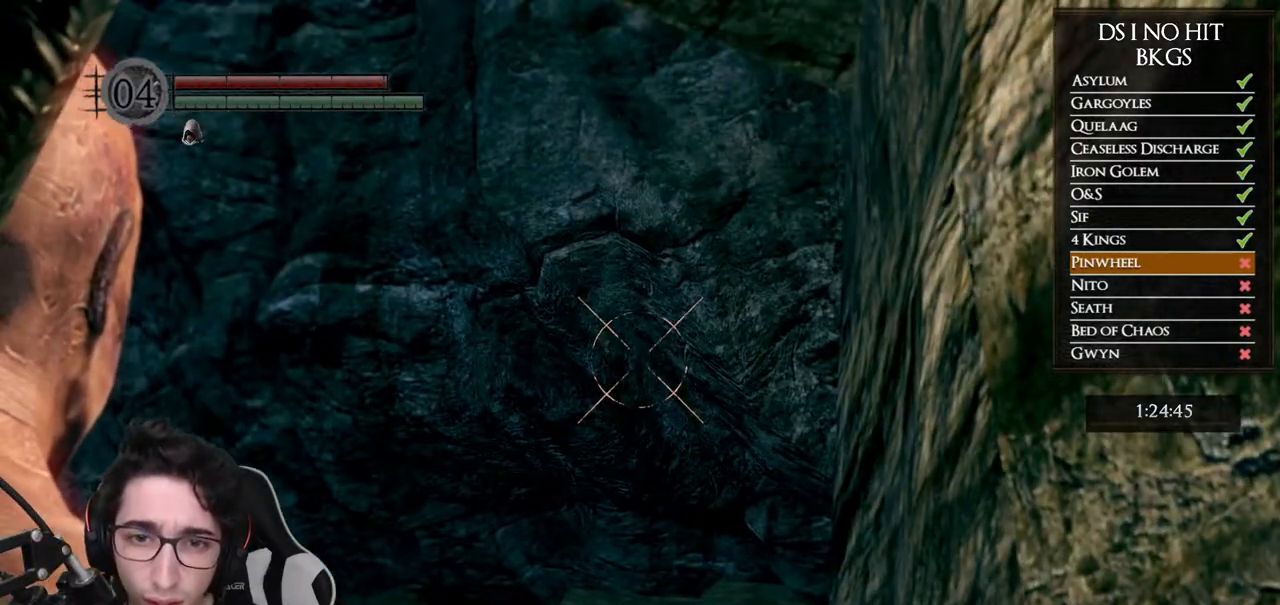
{"dt_ms": 500, "buttons": [], "left_stick": "center", "right_stick": "down", "button_events": []}
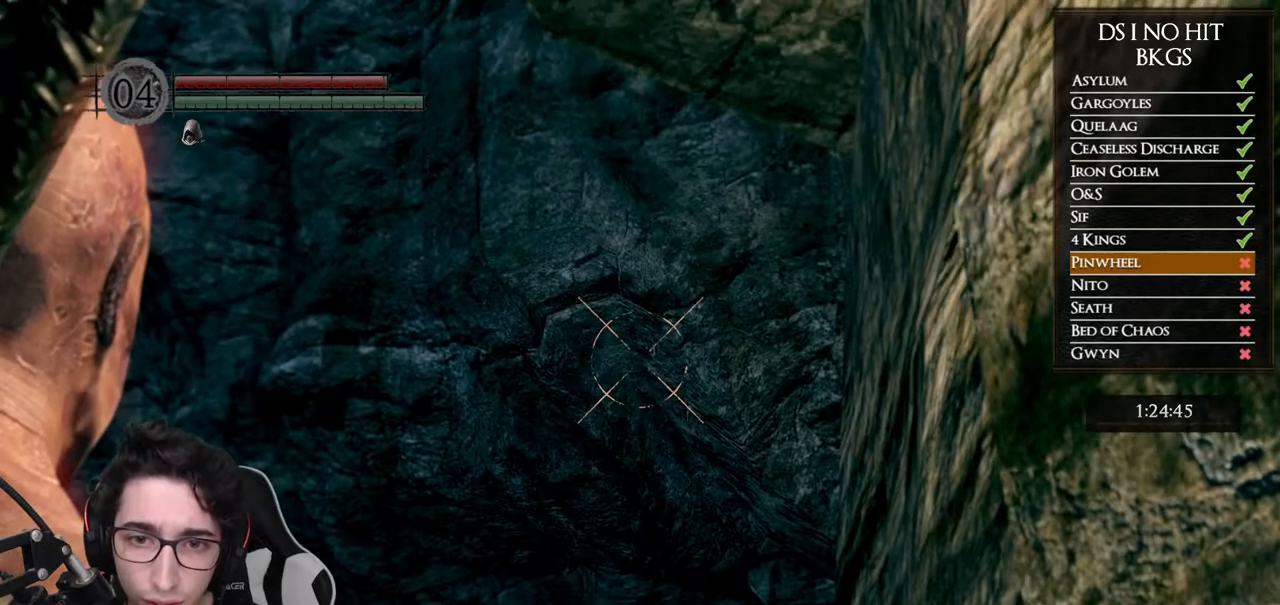
{"dt_ms": 500, "buttons": [], "left_stick": "center", "right_stick": "center", "button_events": []}
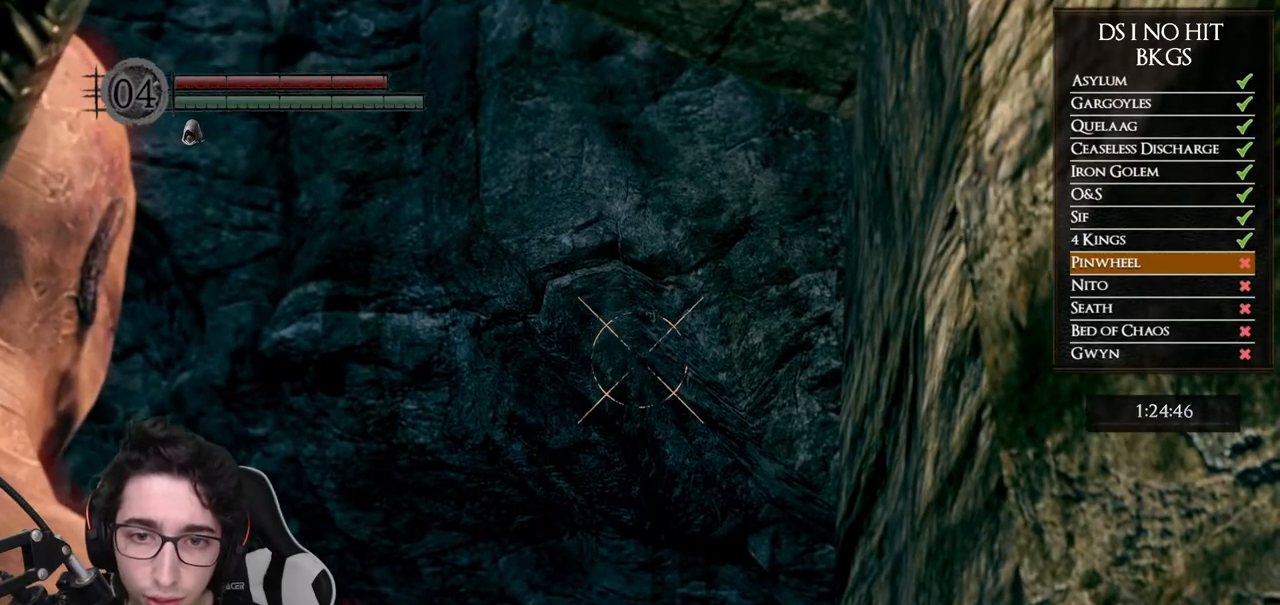
{"dt_ms": 500, "buttons": ["X"], "left_stick": "center", "right_stick": "center", "button_events": [[400, "L1", "down"], [483, "X", "down"], [500, "L1", "up"]]}
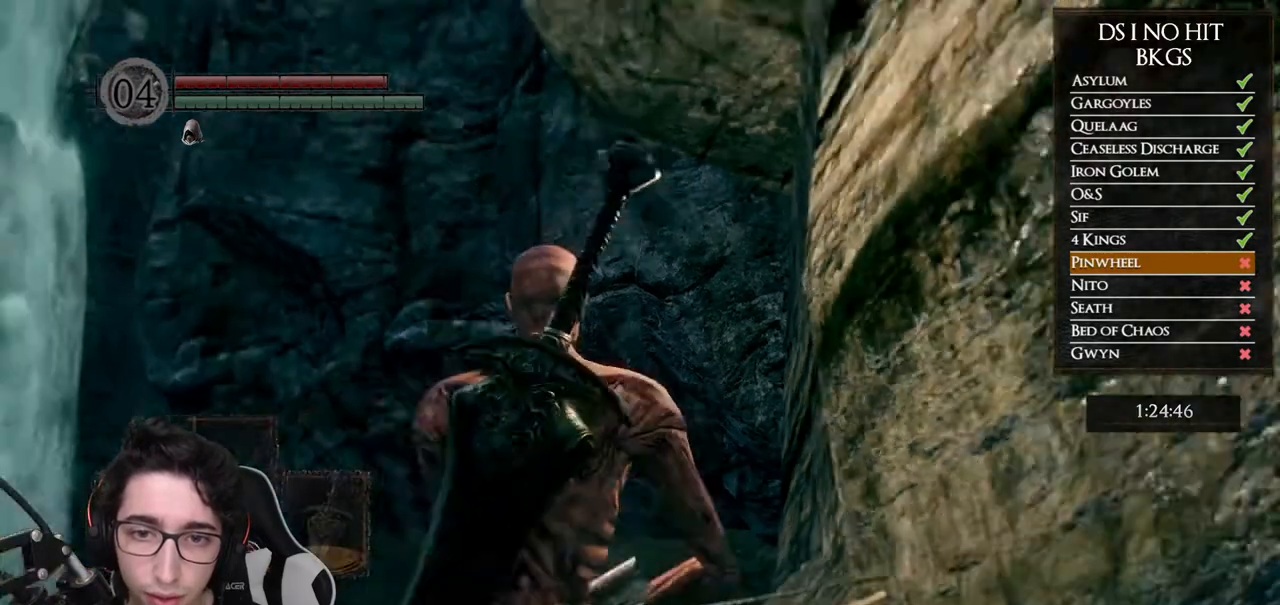
{"dt_ms": 500, "buttons": [], "left_stick": "center", "right_stick": "center", "button_events": [[50, "X", "up"], [117, "X", "down"], [183, "X", "up"]]}
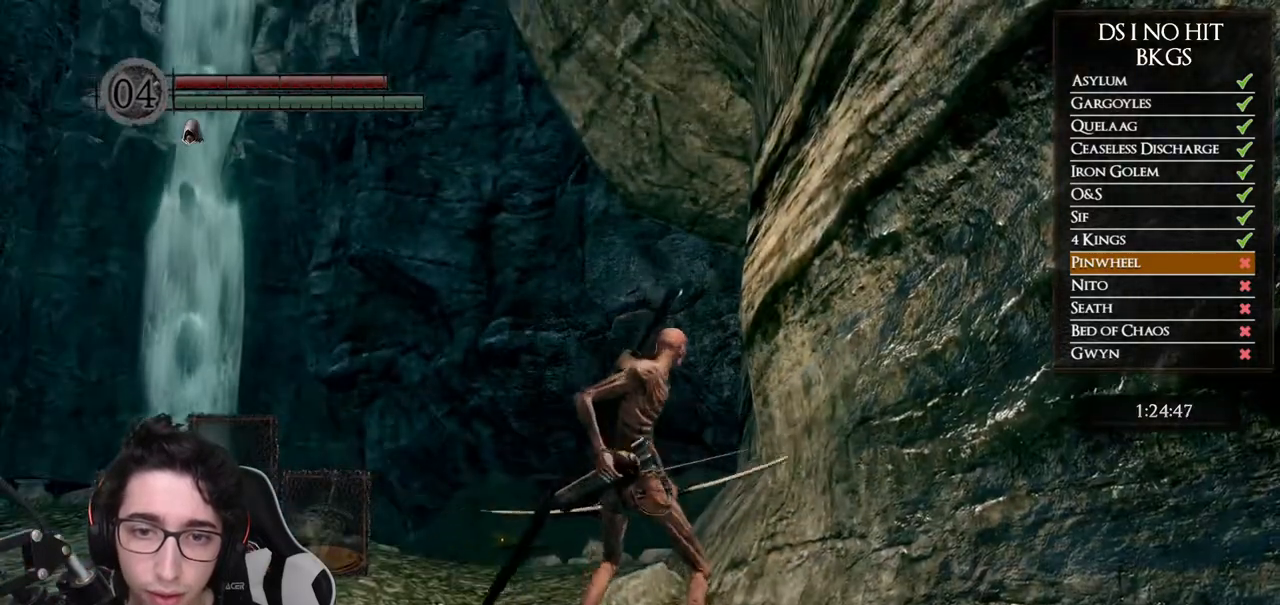
{"dt_ms": 500, "buttons": [], "left_stick": "center", "right_stick": "center", "button_events": []}
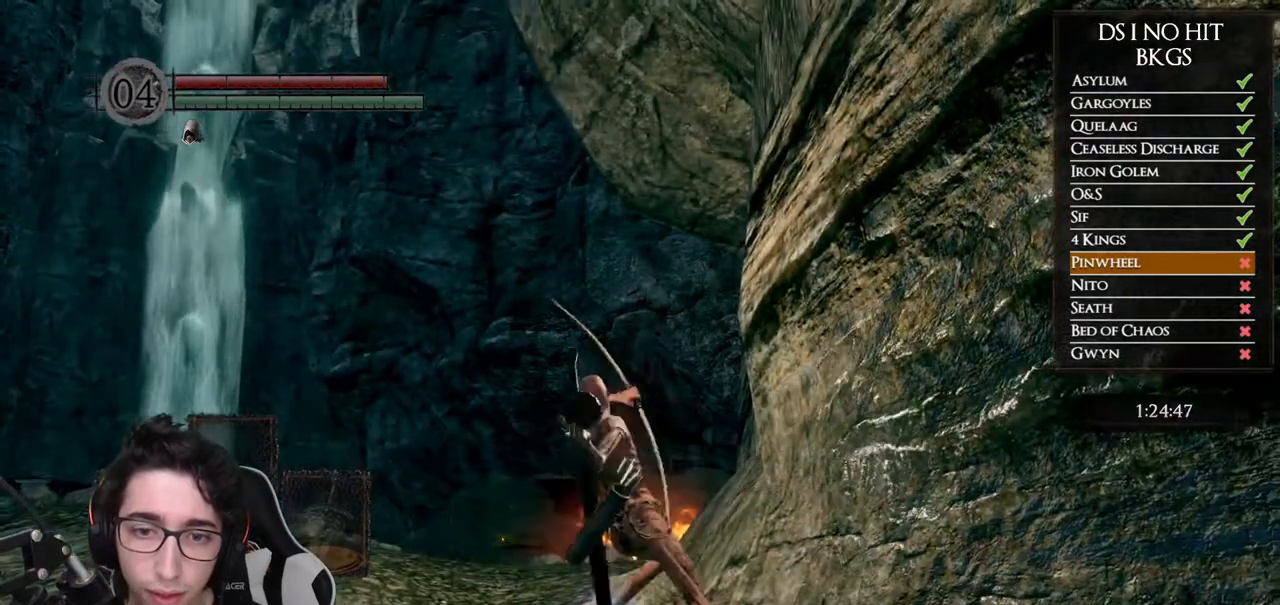
{"dt_ms": 500, "buttons": [], "left_stick": "center", "right_stick": "down", "button_events": []}
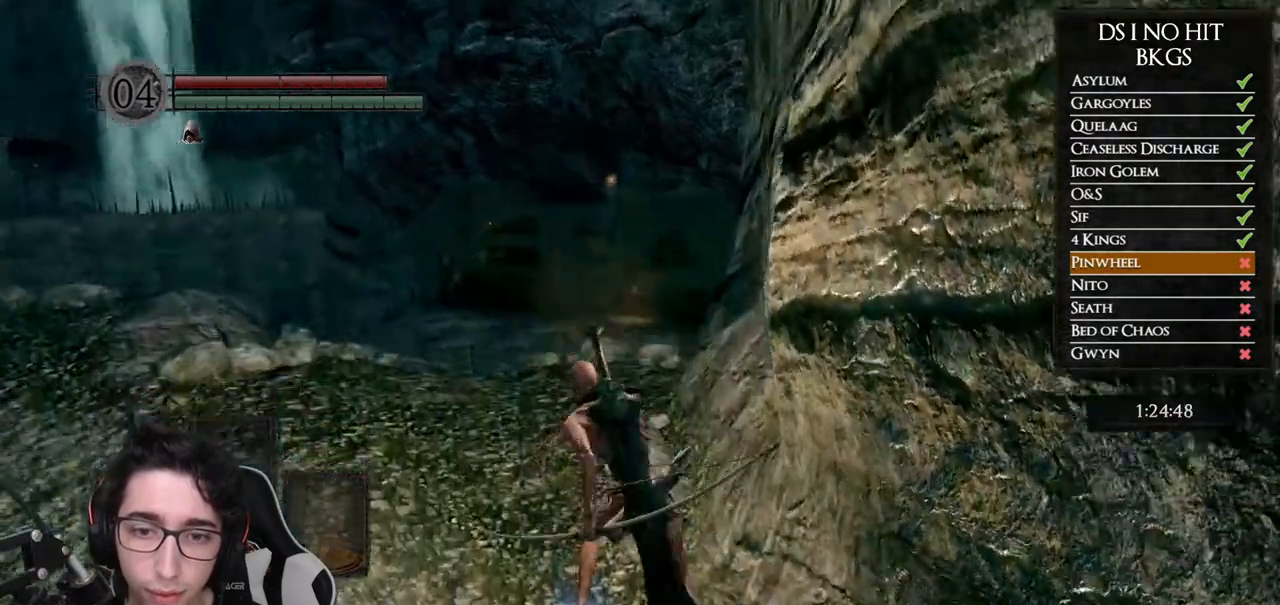
{"dt_ms": 500, "buttons": [], "left_stick": "center", "right_stick": "center", "button_events": []}
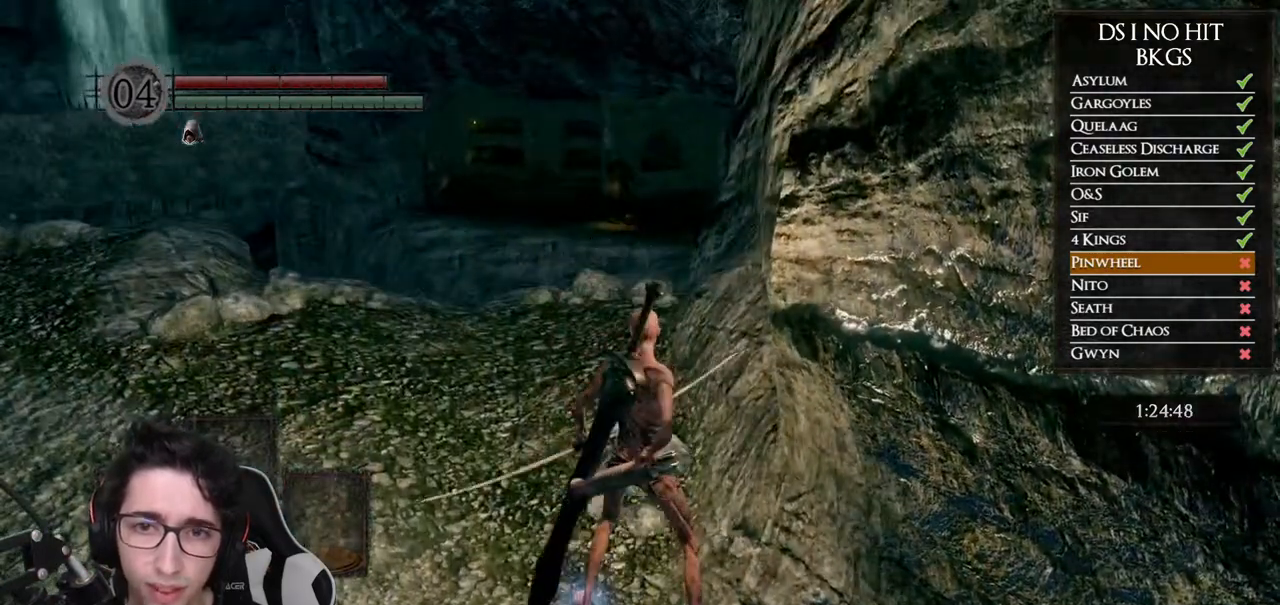
{"dt_ms": 500, "buttons": [], "left_stick": "center", "right_stick": "center", "button_events": []}
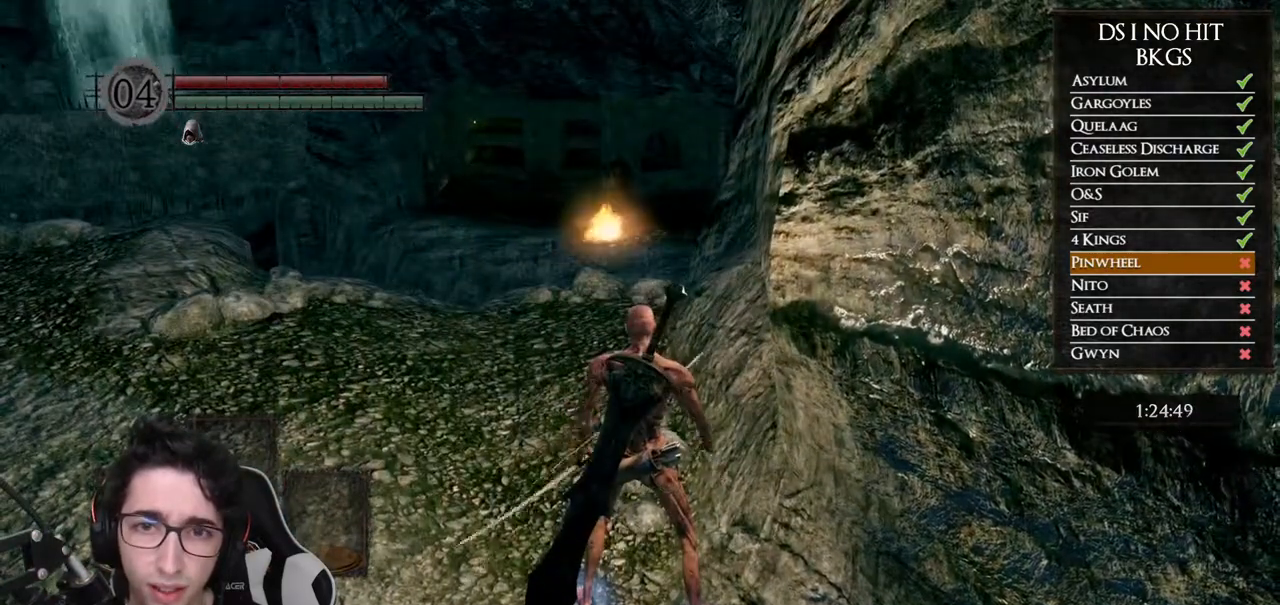
{"dt_ms": 500, "buttons": [], "left_stick": "down-right", "right_stick": "center", "button_events": []}
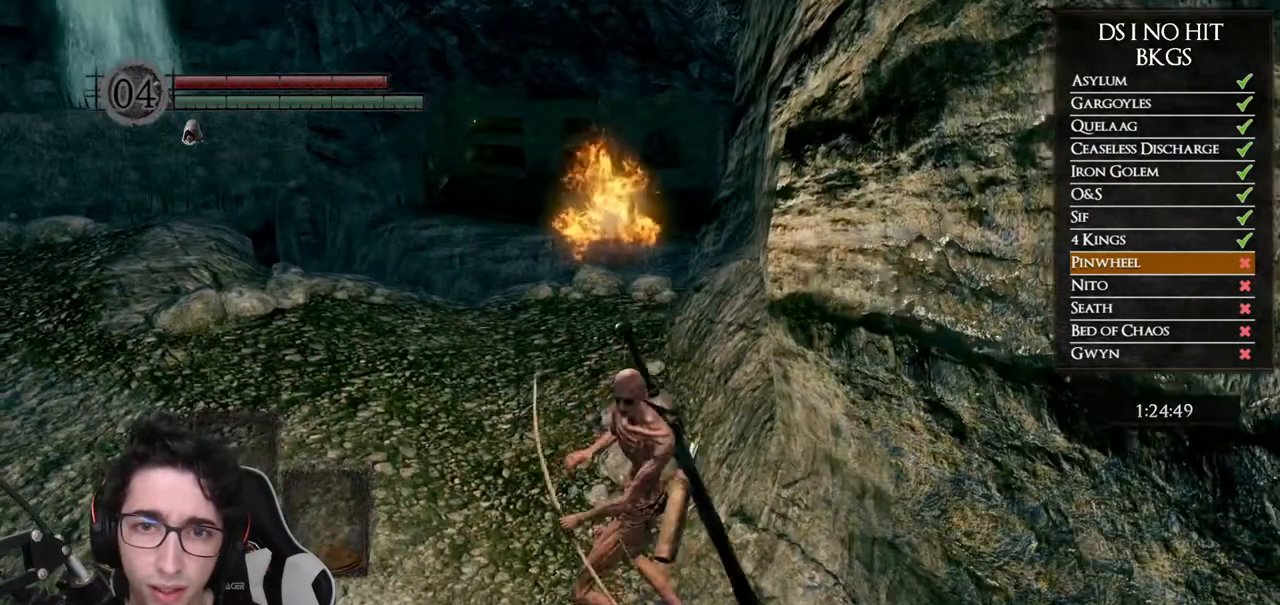
{"dt_ms": 500, "buttons": [], "left_stick": "up", "right_stick": "center", "button_events": []}
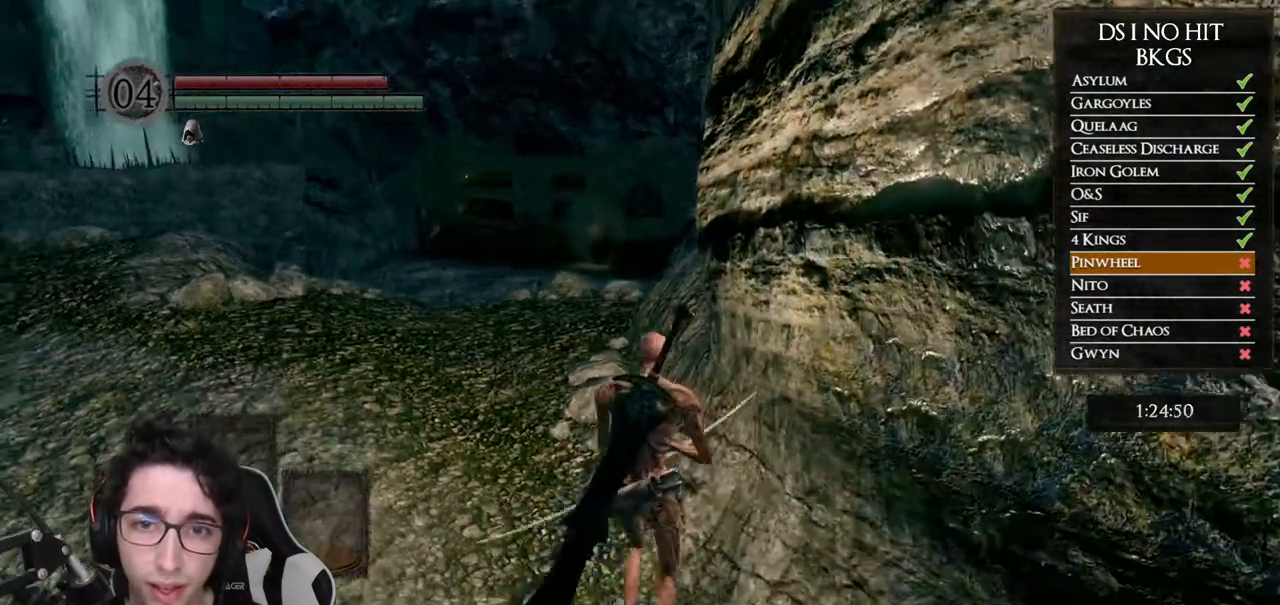
{"dt_ms": 500, "buttons": [], "left_stick": "up", "right_stick": "up", "button_events": []}
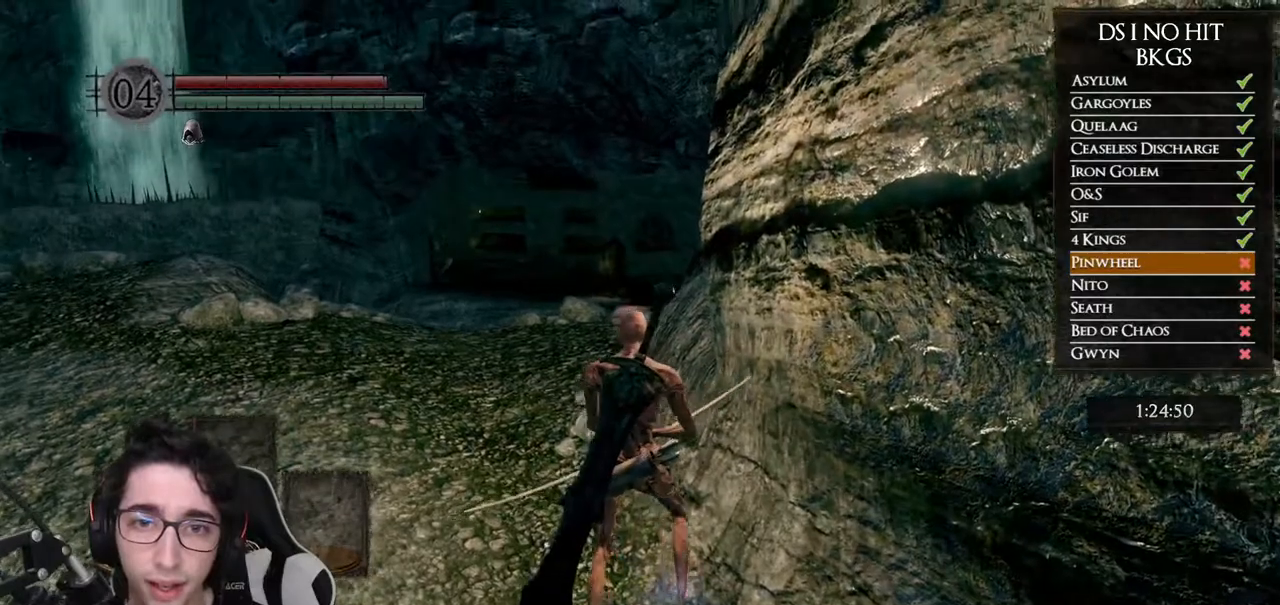
{"dt_ms": 500, "buttons": [], "left_stick": "up", "right_stick": "center", "button_events": []}
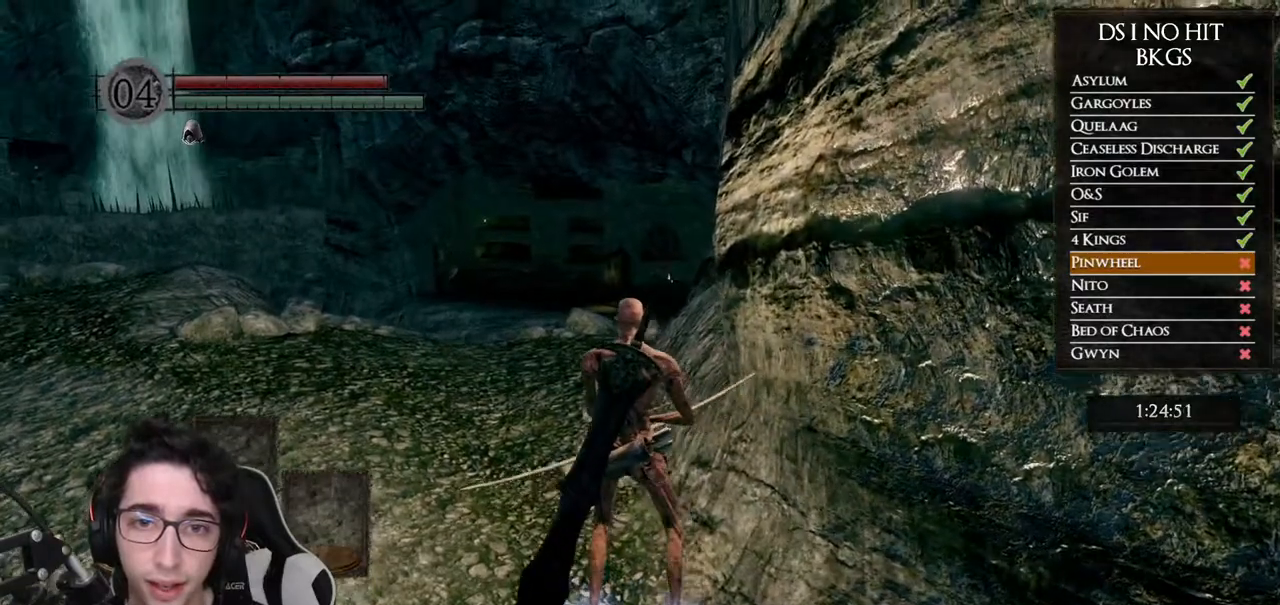
{"dt_ms": 500, "buttons": [], "left_stick": "center", "right_stick": "up", "button_events": []}
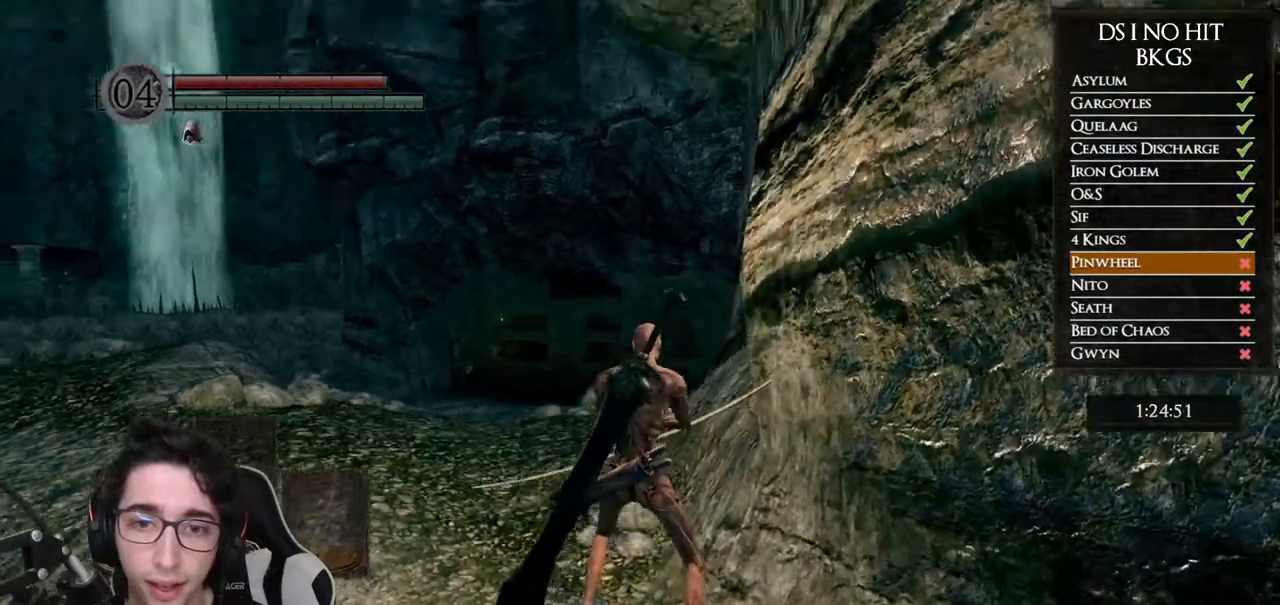
{"dt_ms": 500, "buttons": [], "left_stick": "center", "right_stick": "center"}
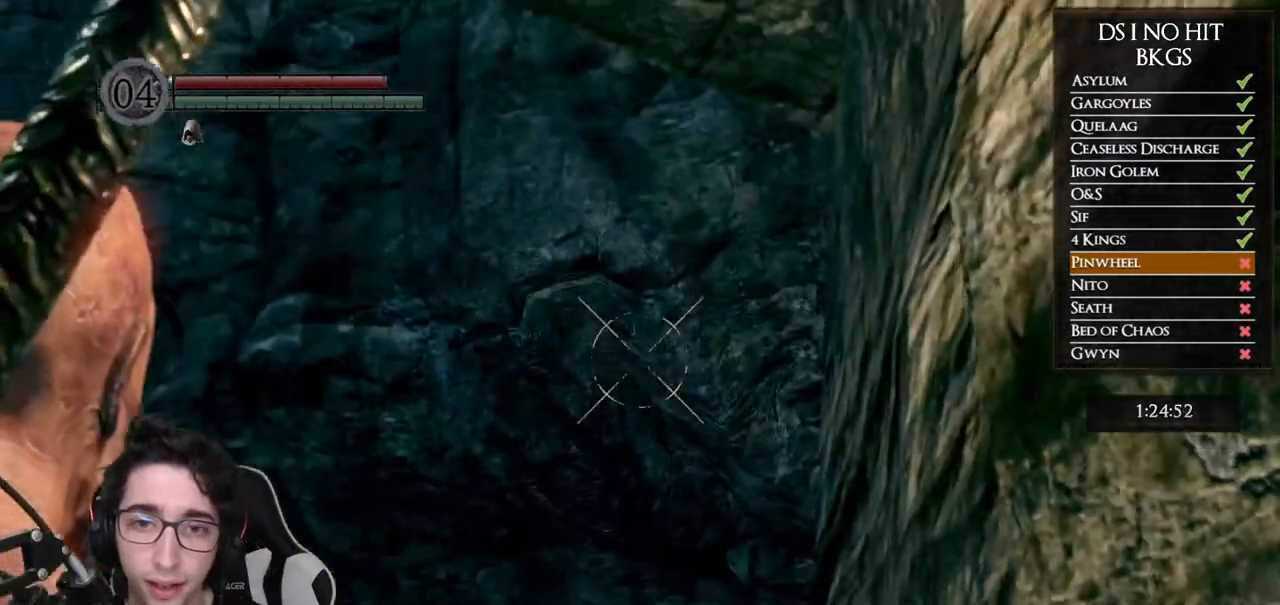
{"dt_ms": 500, "buttons": [], "left_stick": "center", "right_stick": "center"}